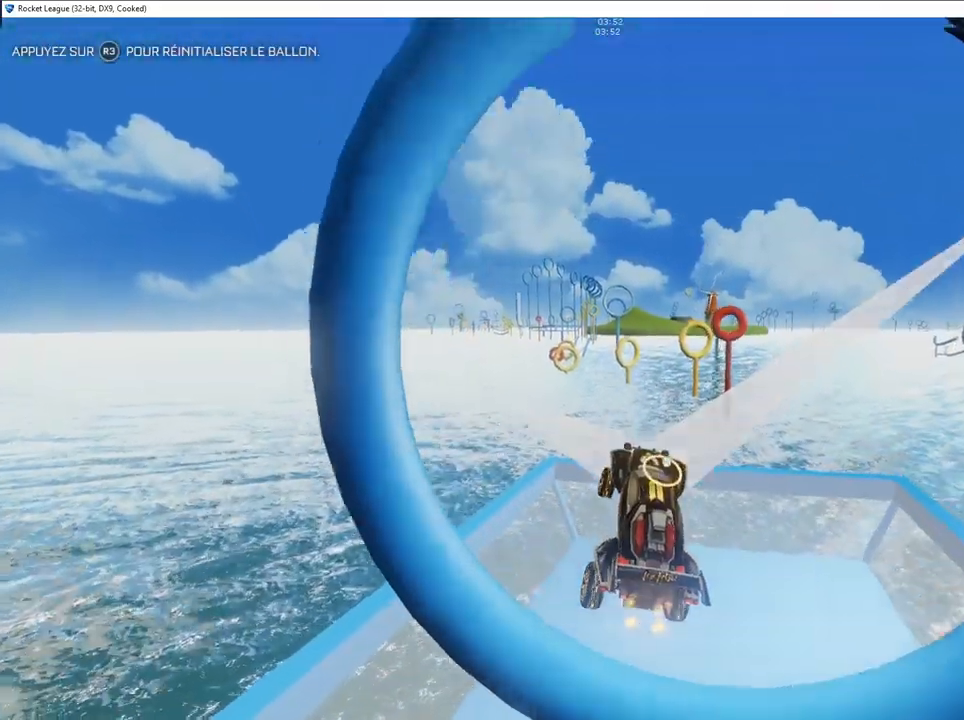
Gameplay with a controller (PlayStation layout); each line is a JSON object with the inputs held at the frame after it. "events" lists button and stick changes between this image and that frame as [ms after this image, input, new state], when the widget could be followed in between.
{"buttons": ["L2"], "left_stick": "up-left", "right_stick": "center", "events": [[50, "left_stick", "right"], [167, "L2", "down"], [233, "R2", "up"], [450, "left_stick", "up-left"]]}
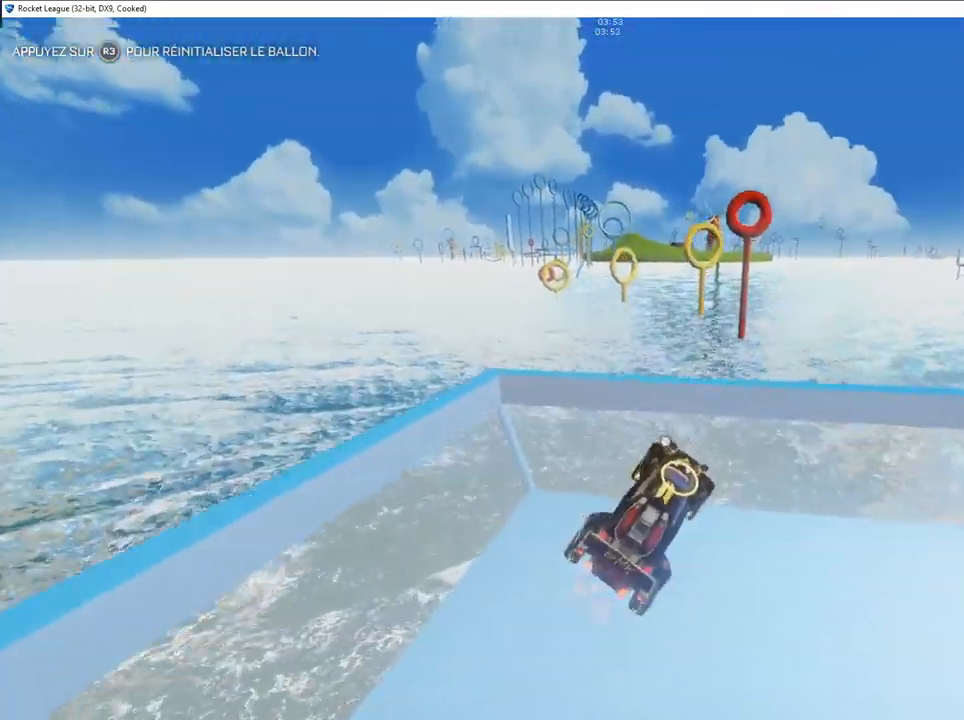
{"buttons": ["L2"], "left_stick": "center", "right_stick": "center", "events": [[150, "left_stick", "center"]]}
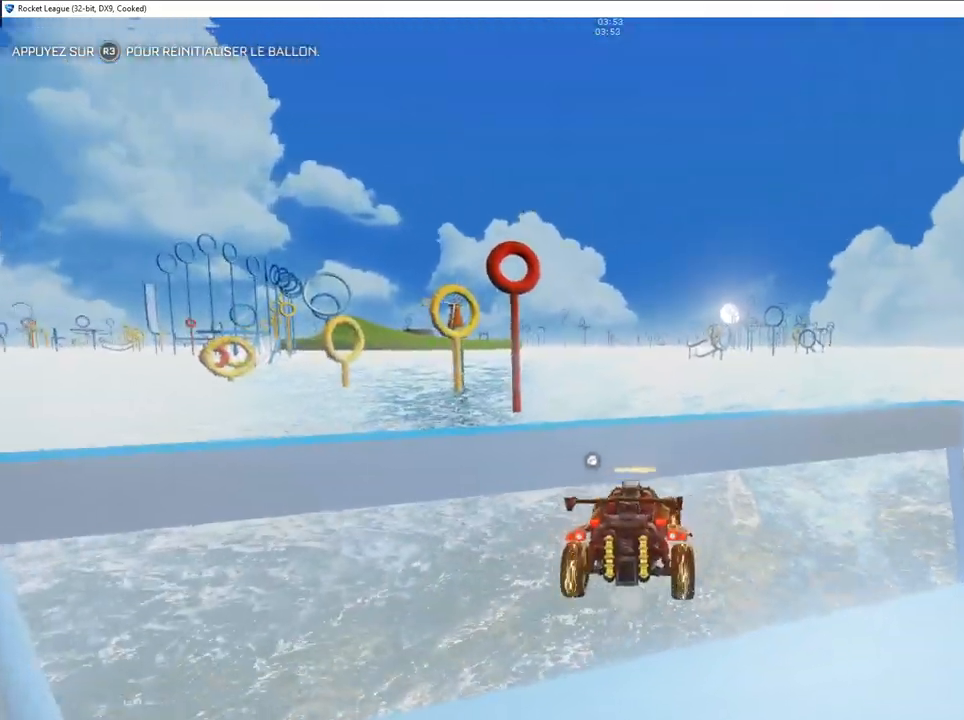
{"buttons": [], "left_stick": "center", "right_stick": "center", "events": [[67, "L2", "up"]]}
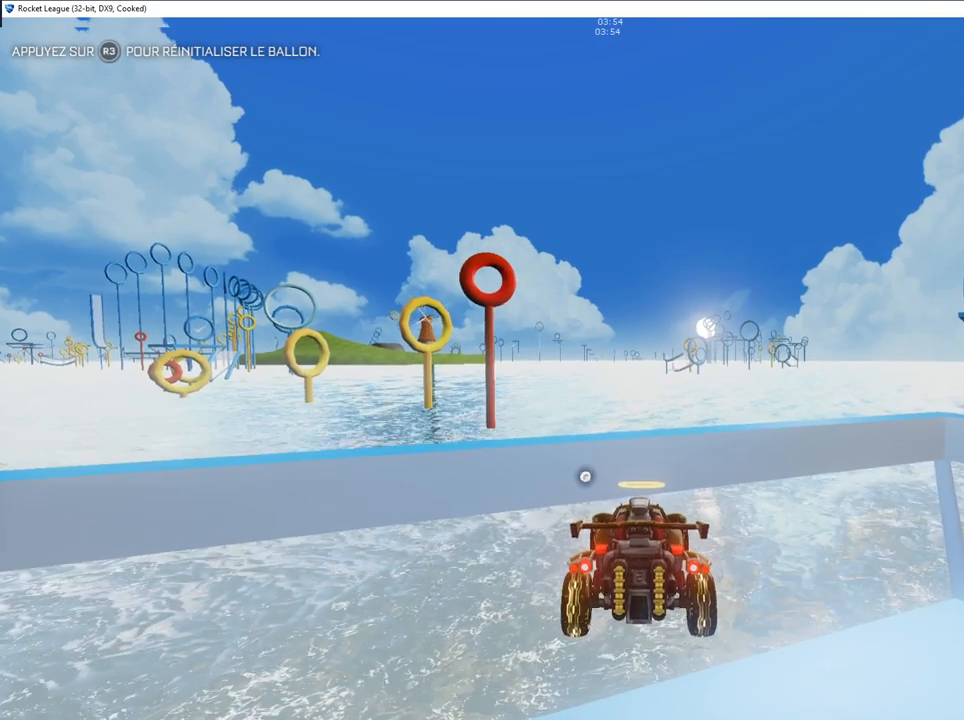
{"buttons": [], "left_stick": "center", "right_stick": "center", "events": []}
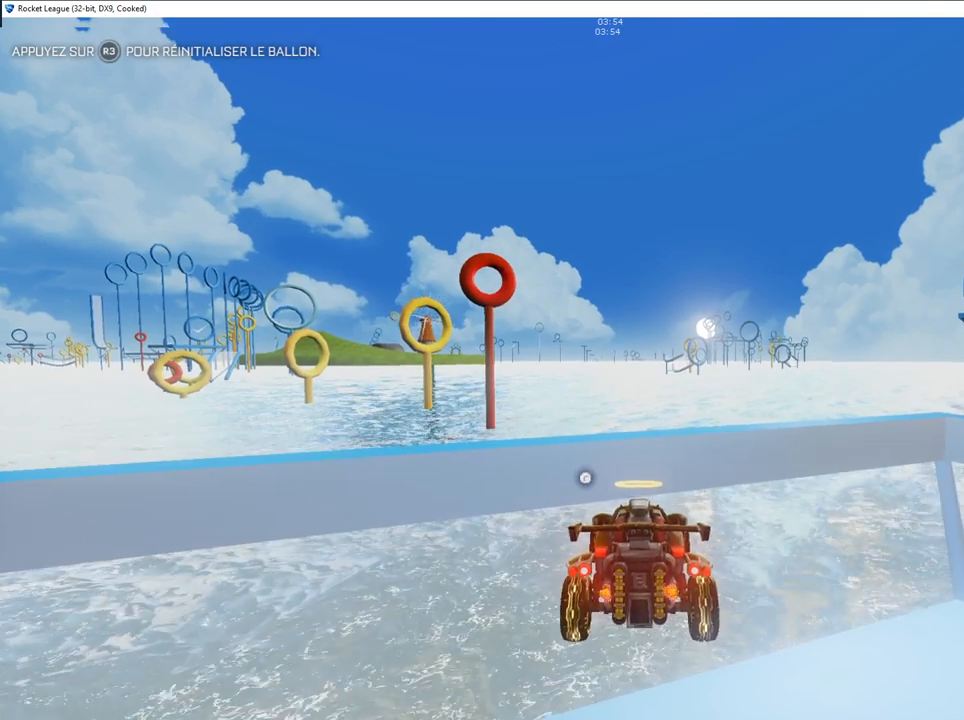
{"buttons": ["L2"], "left_stick": "center", "right_stick": "center", "events": [[83, "R2", "down"], [200, "R2", "up"], [350, "L2", "down"]]}
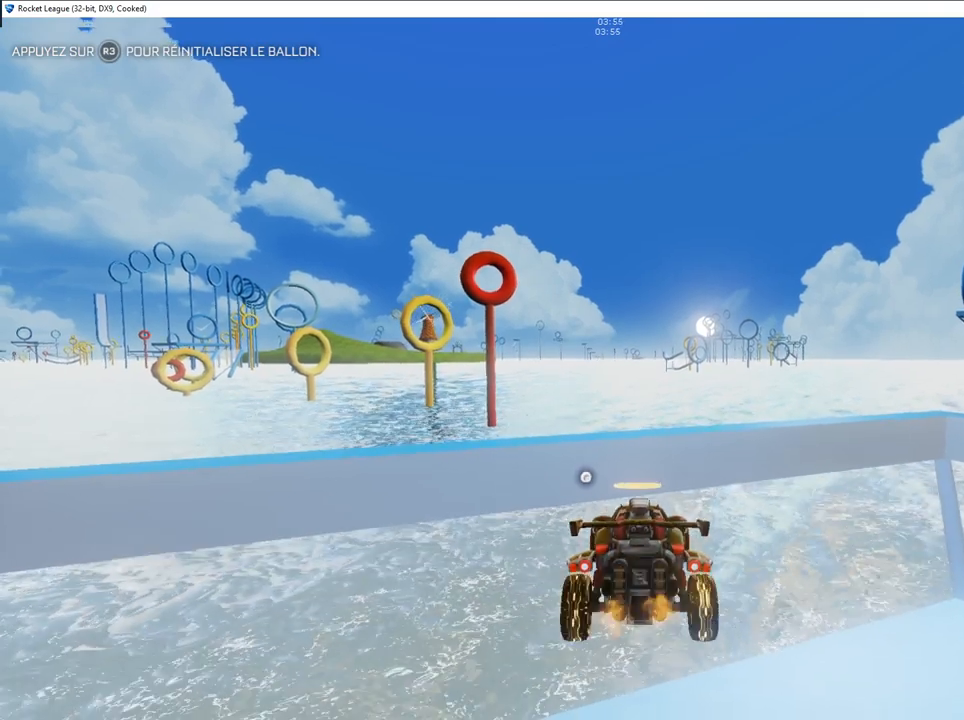
{"buttons": [], "left_stick": "center", "right_stick": "center", "events": [[33, "L2", "up"]]}
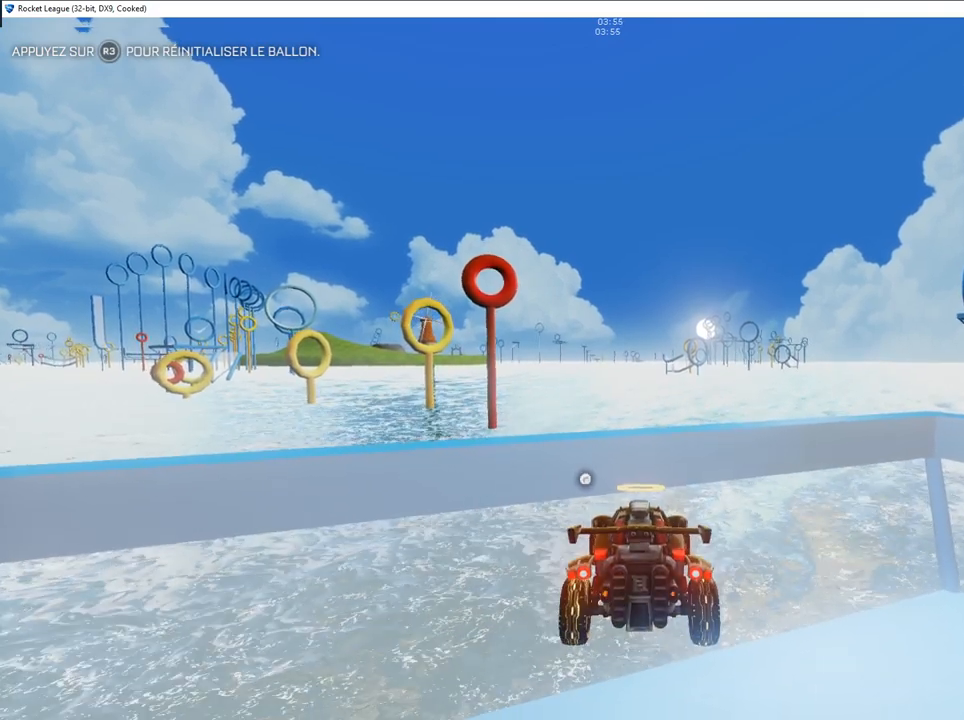
{"buttons": [], "left_stick": "center", "right_stick": "center", "events": []}
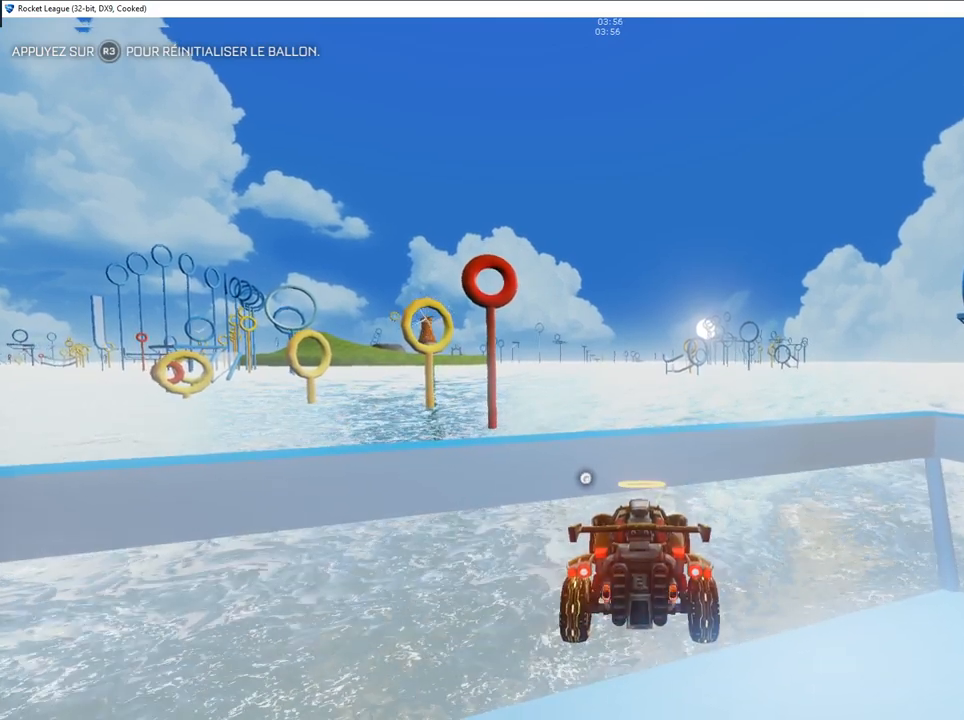
{"buttons": [], "left_stick": "center", "right_stick": "center", "events": []}
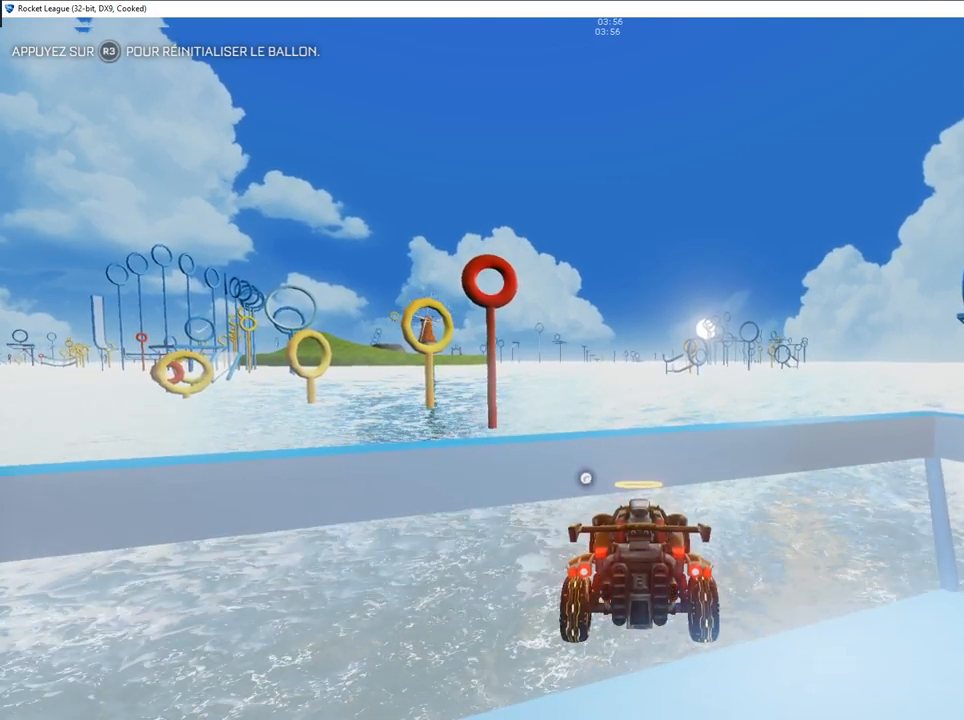
{"buttons": [], "left_stick": "center", "right_stick": "center", "events": []}
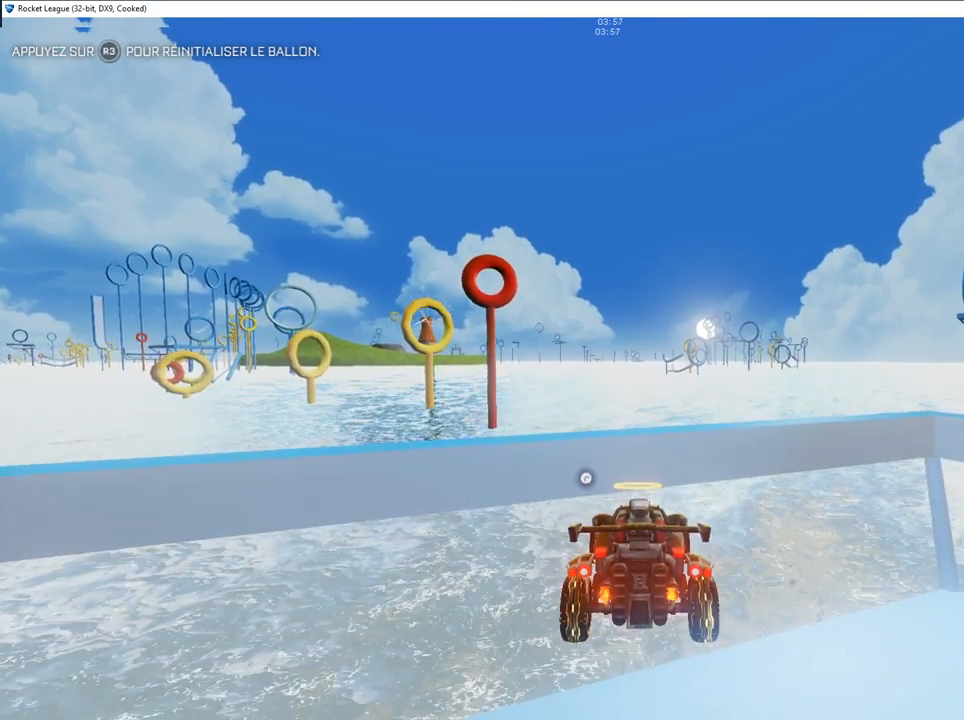
{"buttons": [], "left_stick": "center", "right_stick": "center", "events": []}
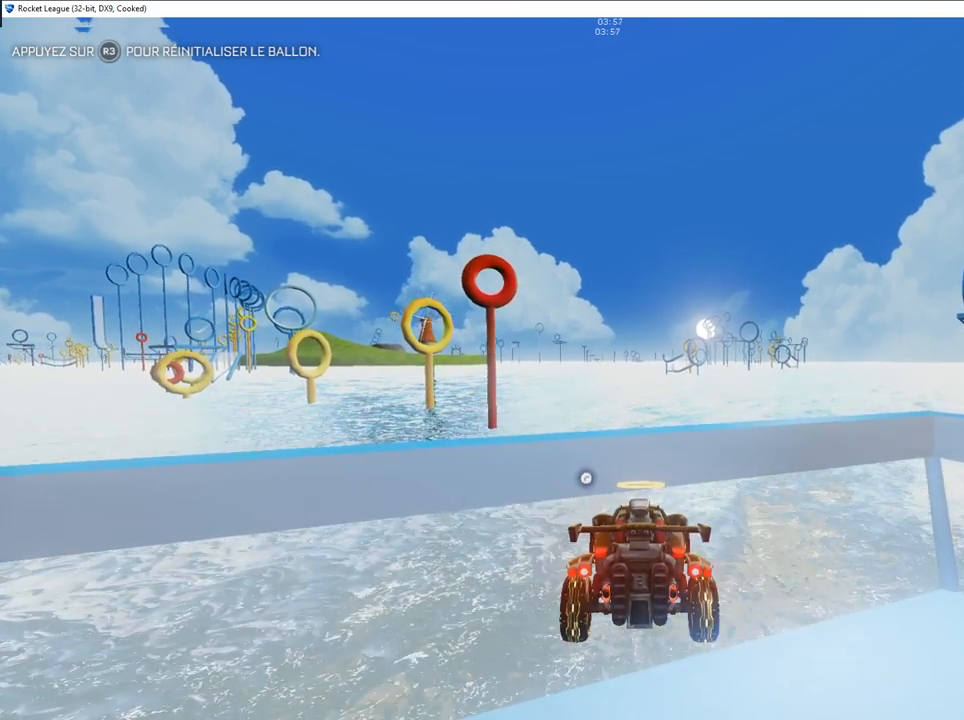
{"buttons": [], "left_stick": "center", "right_stick": "center", "events": []}
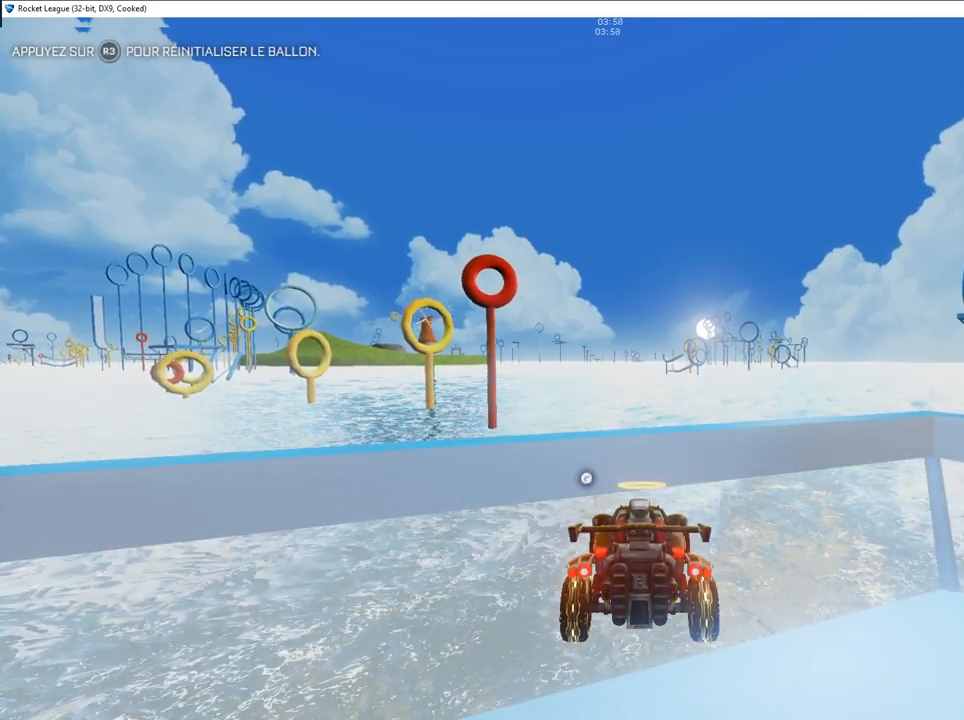
{"buttons": [], "left_stick": "center", "right_stick": "center", "events": []}
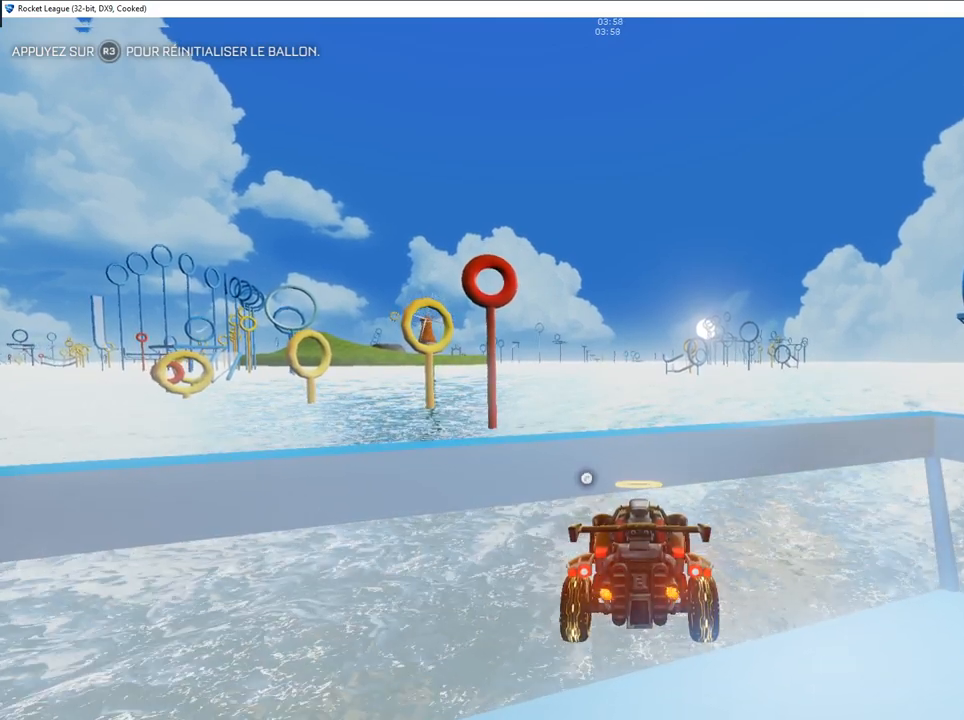
{"buttons": ["R2"], "left_stick": "center", "right_stick": "center", "events": [[67, "R2", "down"], [200, "left_stick", "left"], [350, "left_stick", "center"]]}
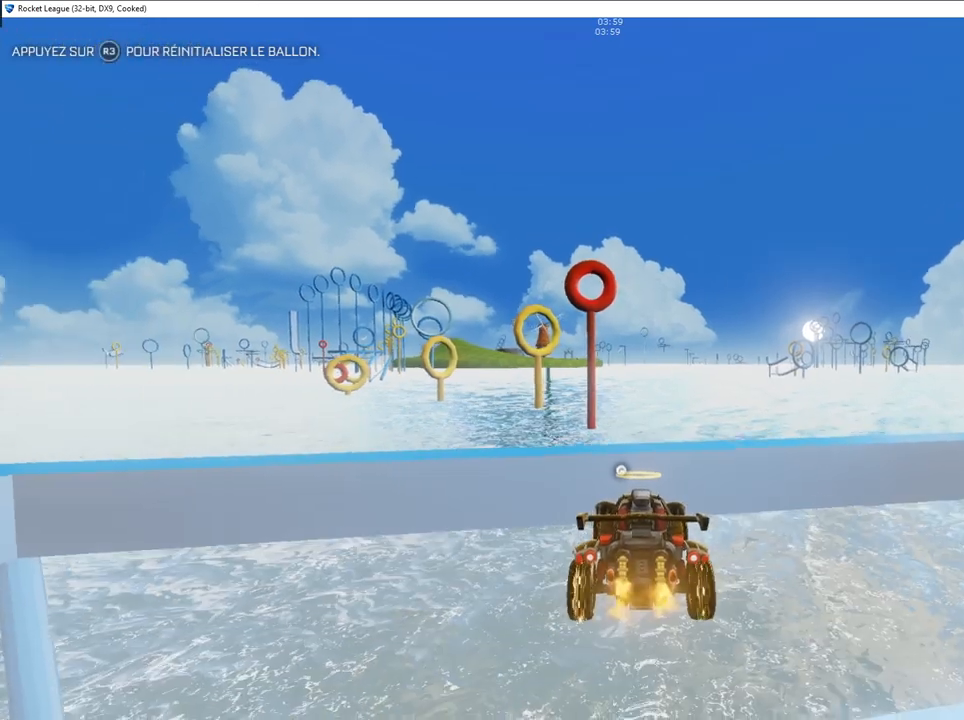
{"buttons": [], "left_stick": "down", "right_stick": "center", "events": [[250, "CROSS", "down"], [317, "CROSS", "up"], [333, "R2", "up"], [383, "CROSS", "down"], [467, "CROSS", "up"], [483, "left_stick", "down"]]}
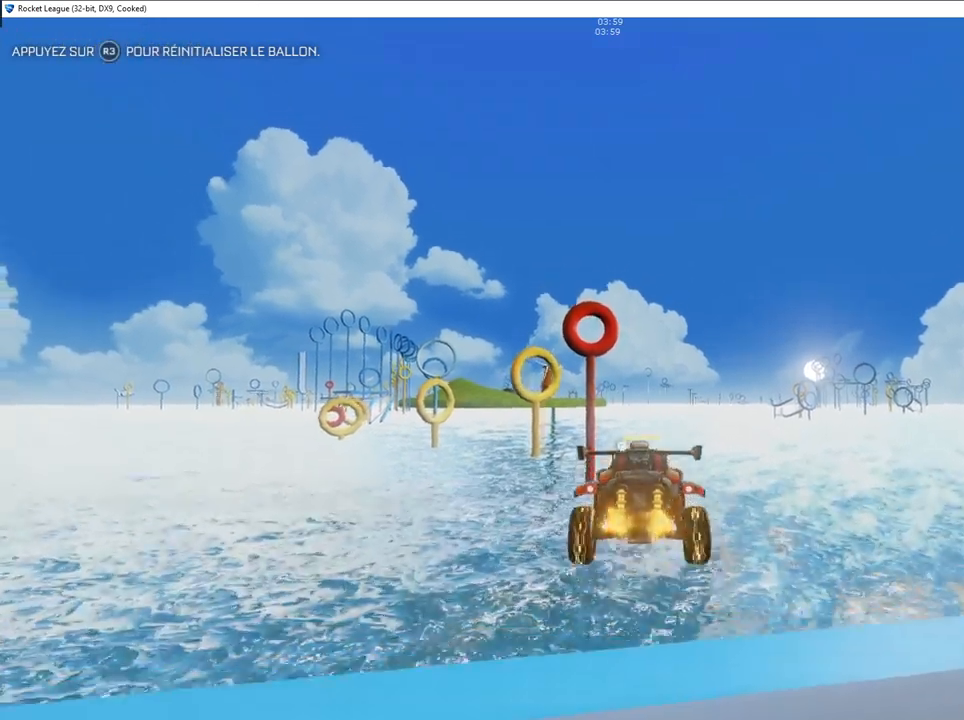
{"buttons": [], "left_stick": "center", "right_stick": "center", "events": [[50, "left_stick", "down-left"], [350, "left_stick", "center"]]}
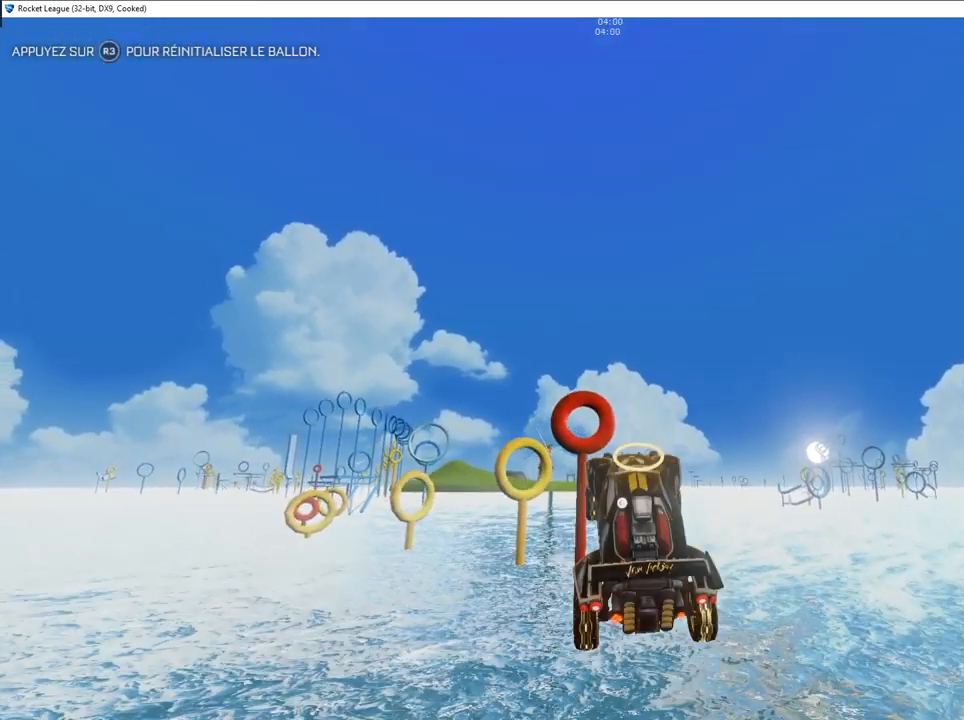
{"buttons": [], "left_stick": "right", "right_stick": "center", "events": [[67, "left_stick", "down-left"], [167, "CIRCLE", "down"], [183, "left_stick", "down-right"], [350, "CIRCLE", "up"], [383, "left_stick", "right"]]}
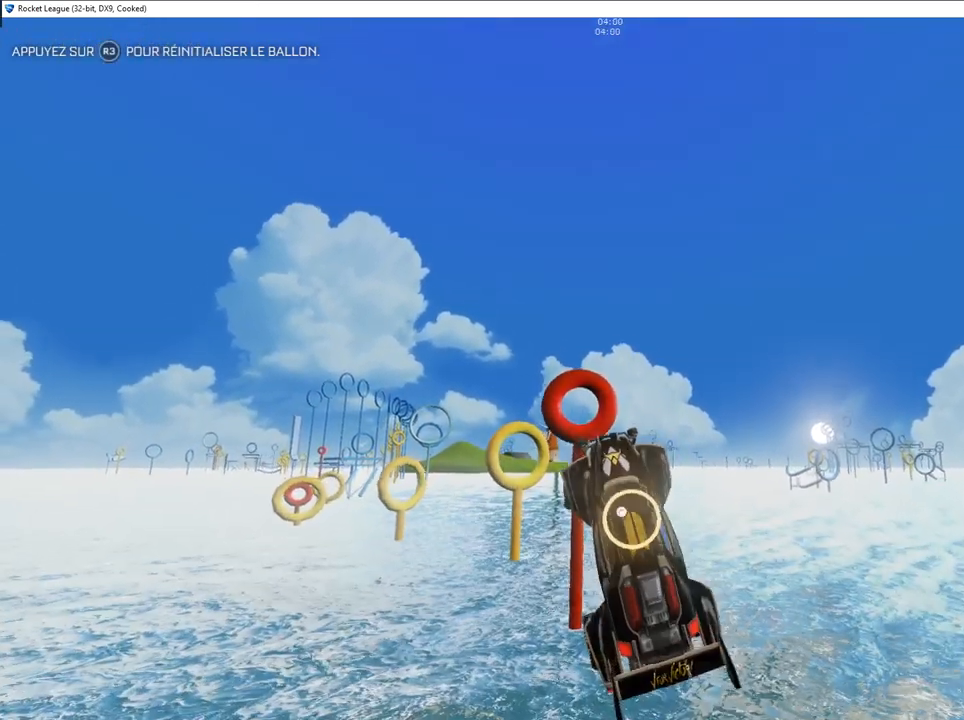
{"buttons": ["CIRCLE"], "left_stick": "up-right", "right_stick": "center", "events": [[17, "left_stick", "center"], [33, "CIRCLE", "down"], [167, "left_stick", "down-left"], [317, "left_stick", "right"], [367, "left_stick", "up-right"]]}
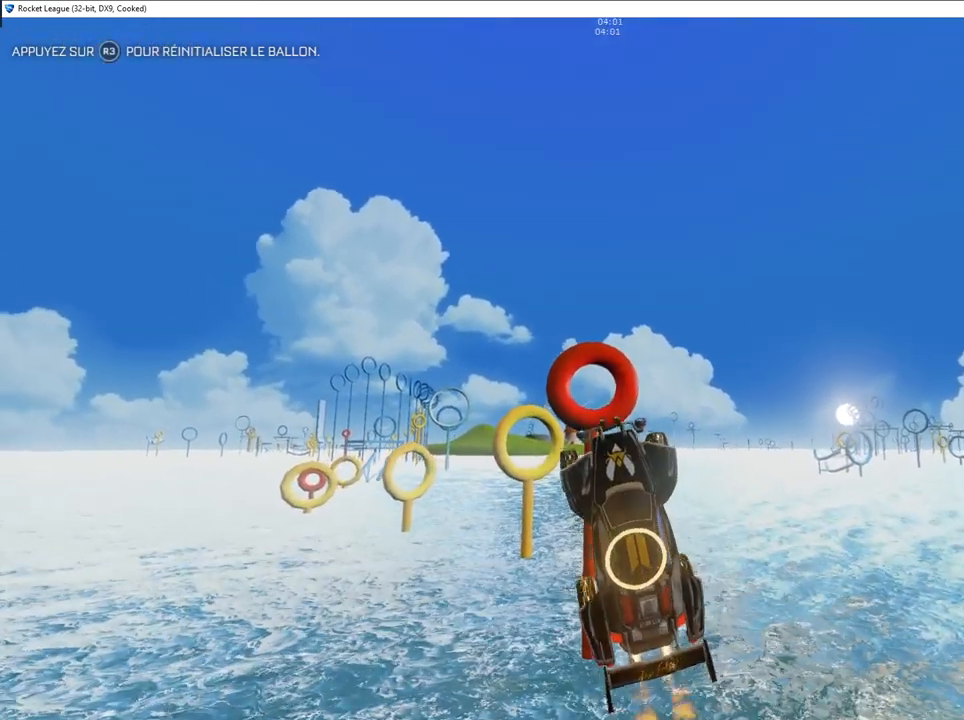
{"buttons": ["CIRCLE"], "left_stick": "down", "right_stick": "center", "events": [[133, "CIRCLE", "up"], [167, "left_stick", "center"], [267, "left_stick", "right"], [350, "CIRCLE", "down"], [450, "left_stick", "down"]]}
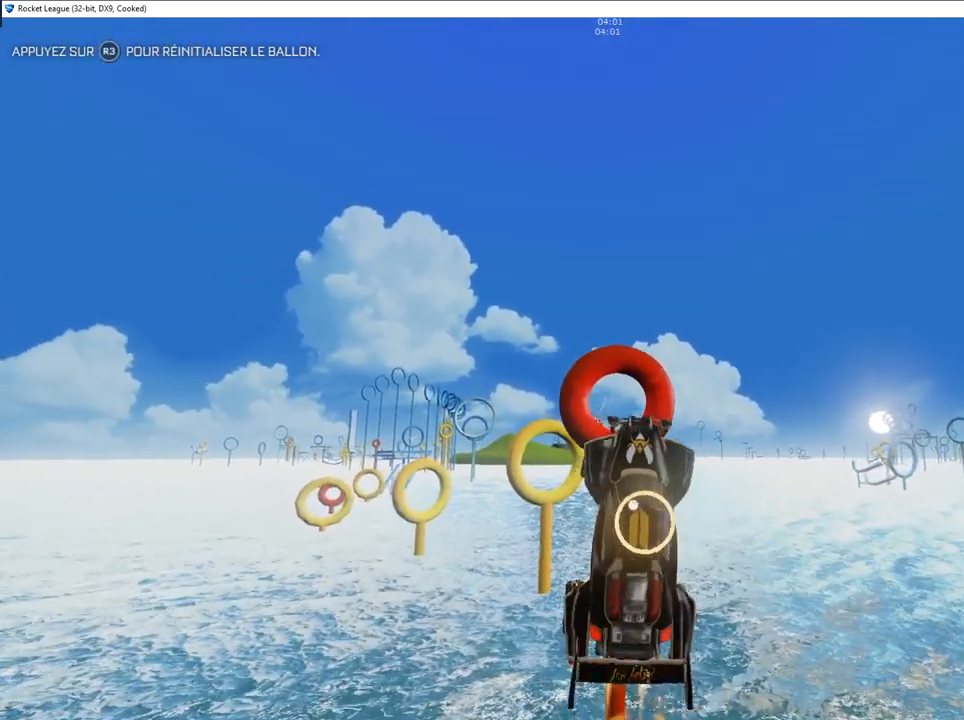
{"buttons": [], "left_stick": "down-left", "right_stick": "center", "events": [[33, "left_stick", "center"], [50, "CIRCLE", "up"], [100, "left_stick", "left"], [183, "CIRCLE", "down"], [267, "left_stick", "center"], [400, "left_stick", "down-left"], [500, "CIRCLE", "up"]]}
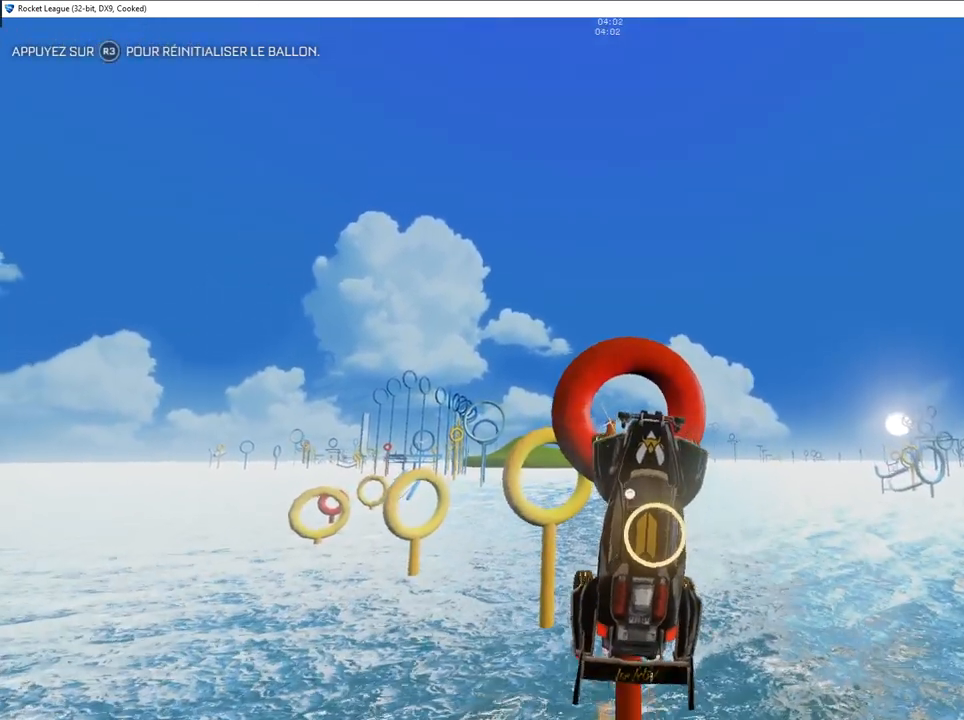
{"buttons": [], "left_stick": "up", "right_stick": "center", "events": [[150, "left_stick", "up-right"], [200, "CIRCLE", "down"], [367, "CIRCLE", "up"], [417, "left_stick", "up"]]}
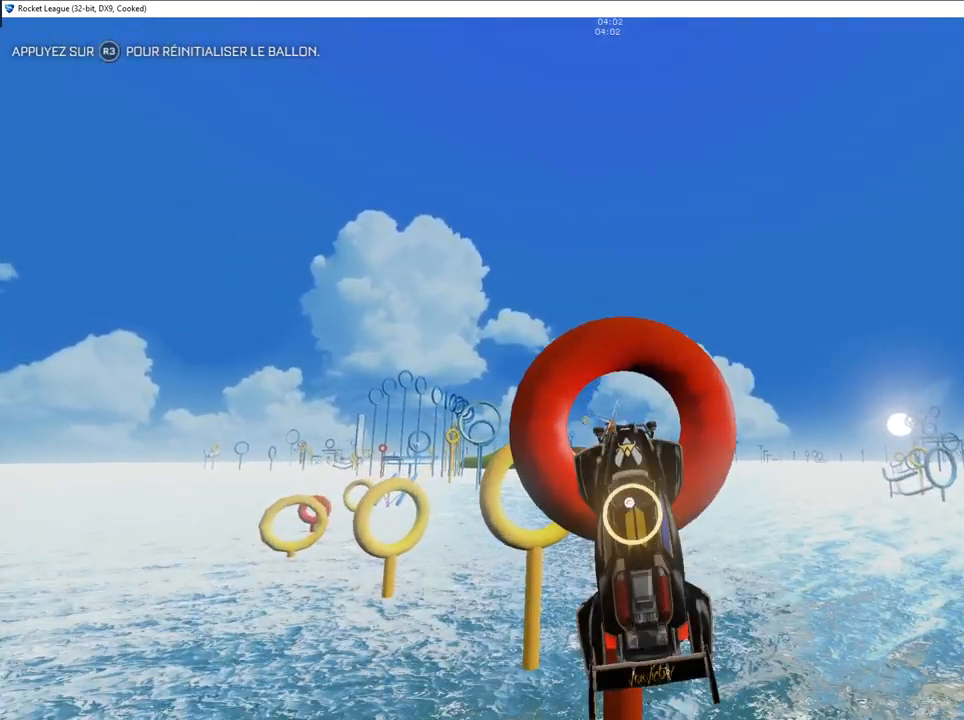
{"buttons": [], "left_stick": "down-left", "right_stick": "center", "events": [[50, "CIRCLE", "down"], [117, "left_stick", "down"], [450, "CIRCLE", "up"], [467, "left_stick", "down-left"]]}
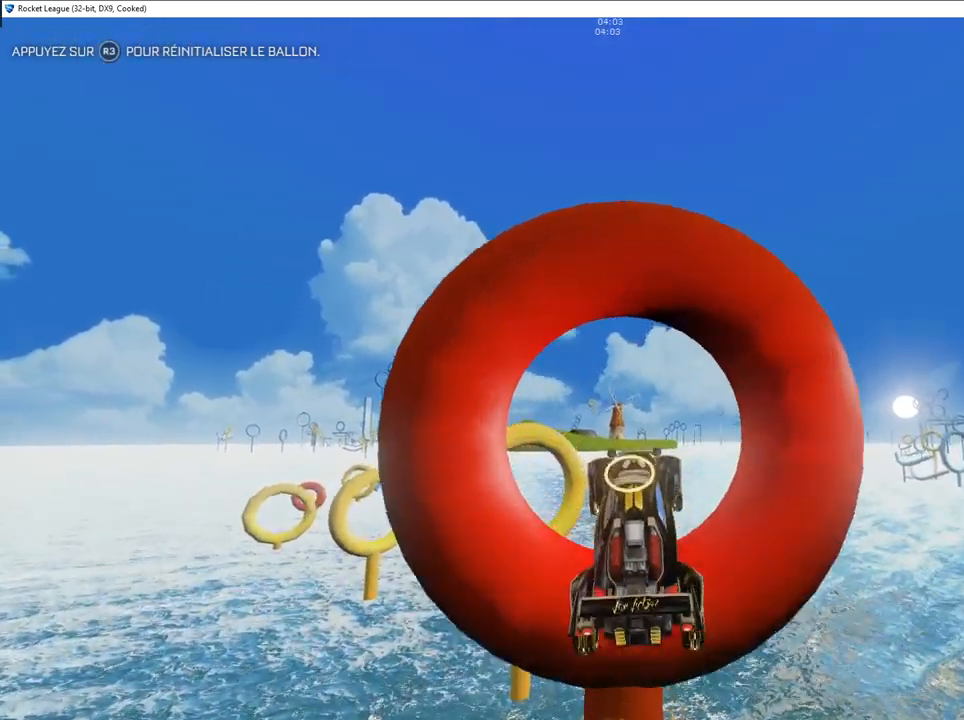
{"buttons": [], "left_stick": "down-left", "right_stick": "center", "events": [[183, "left_stick", "center"], [283, "CIRCLE", "down"], [333, "left_stick", "down-left"], [500, "CIRCLE", "up"]]}
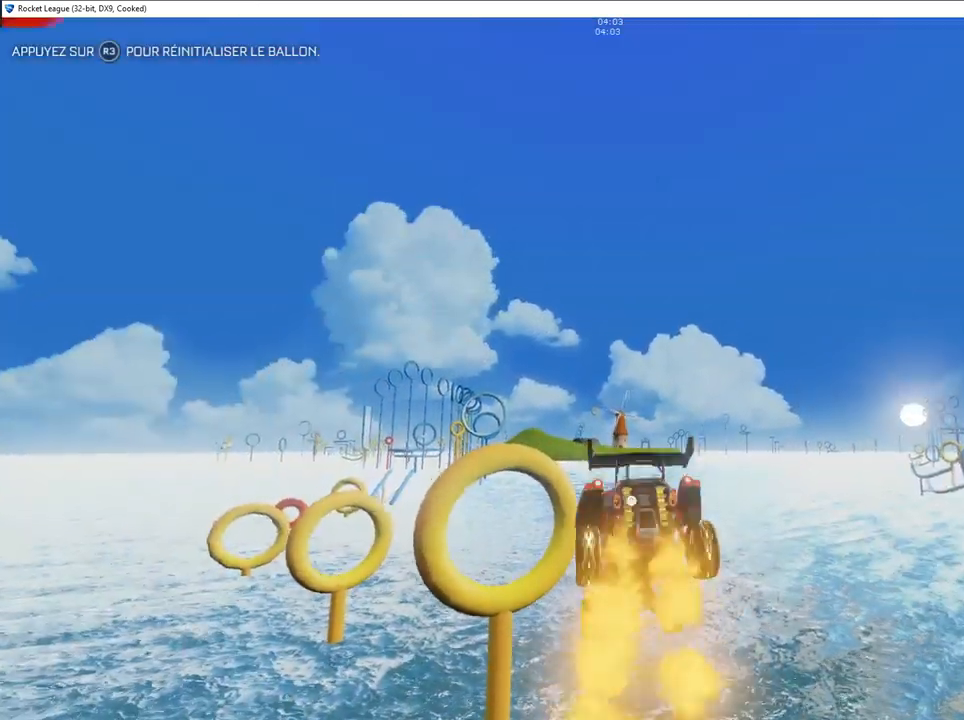
{"buttons": ["CIRCLE"], "left_stick": "down-left", "right_stick": "center", "events": [[500, "CIRCLE", "down"]]}
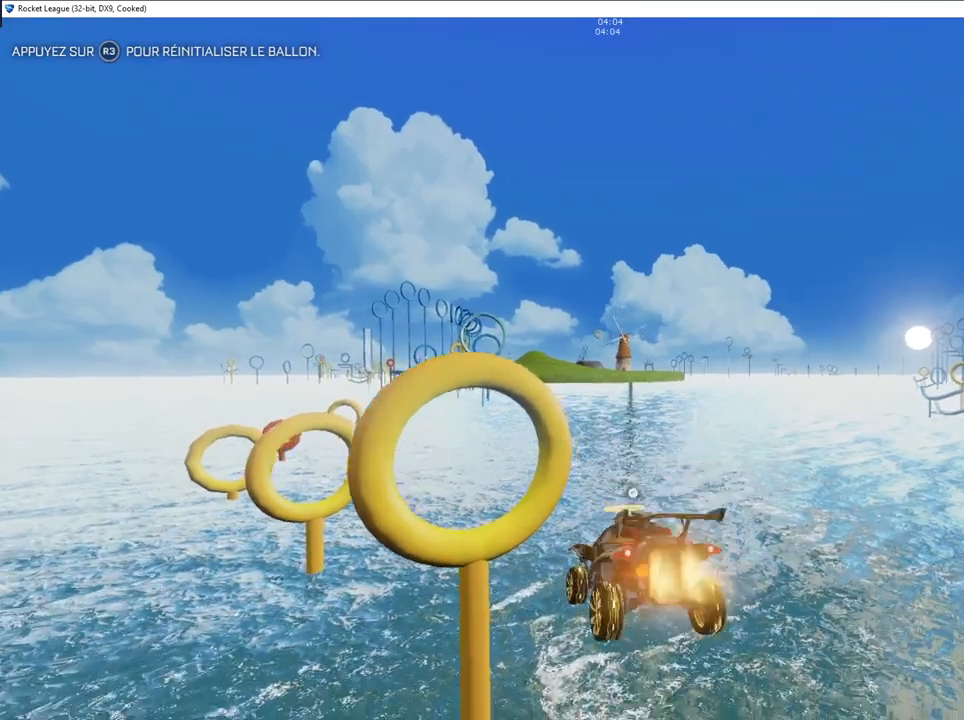
{"buttons": ["CIRCLE"], "left_stick": "center", "right_stick": "center", "events": [[417, "left_stick", "center"]]}
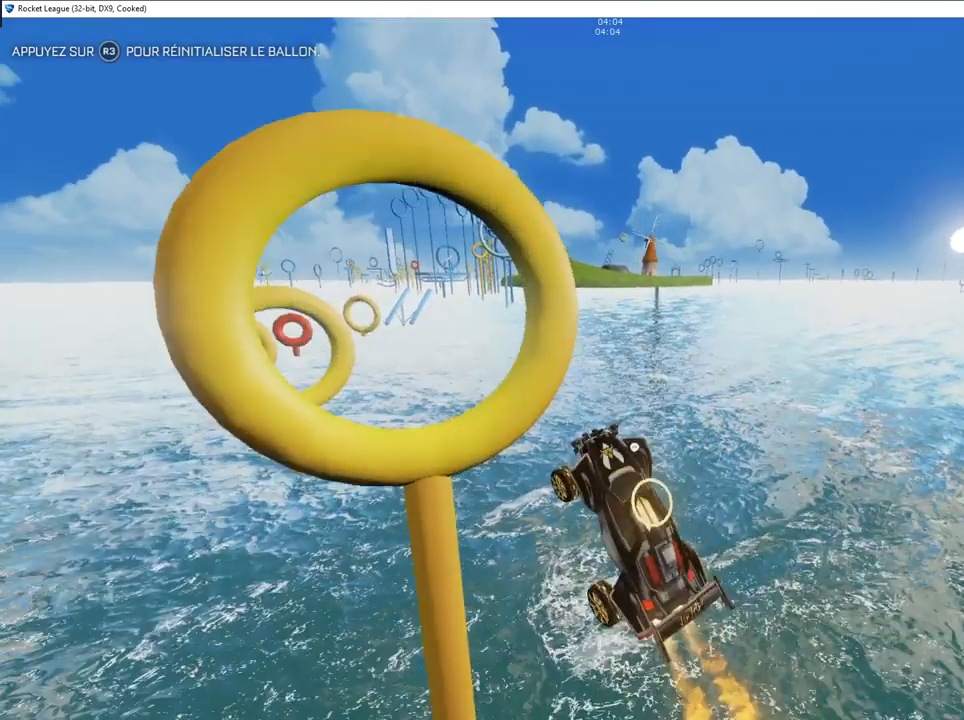
{"buttons": ["CIRCLE"], "left_stick": "center", "right_stick": "center", "events": []}
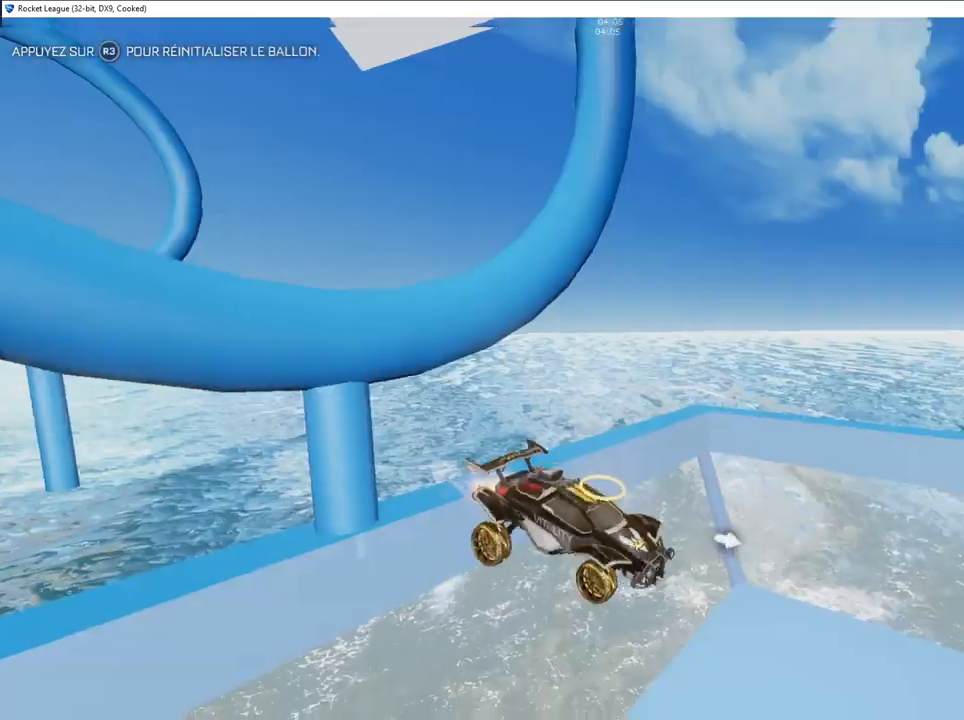
{"buttons": ["CIRCLE"], "left_stick": "center", "right_stick": "center", "events": [[167, "CIRCLE", "up"], [433, "CIRCLE", "down"]]}
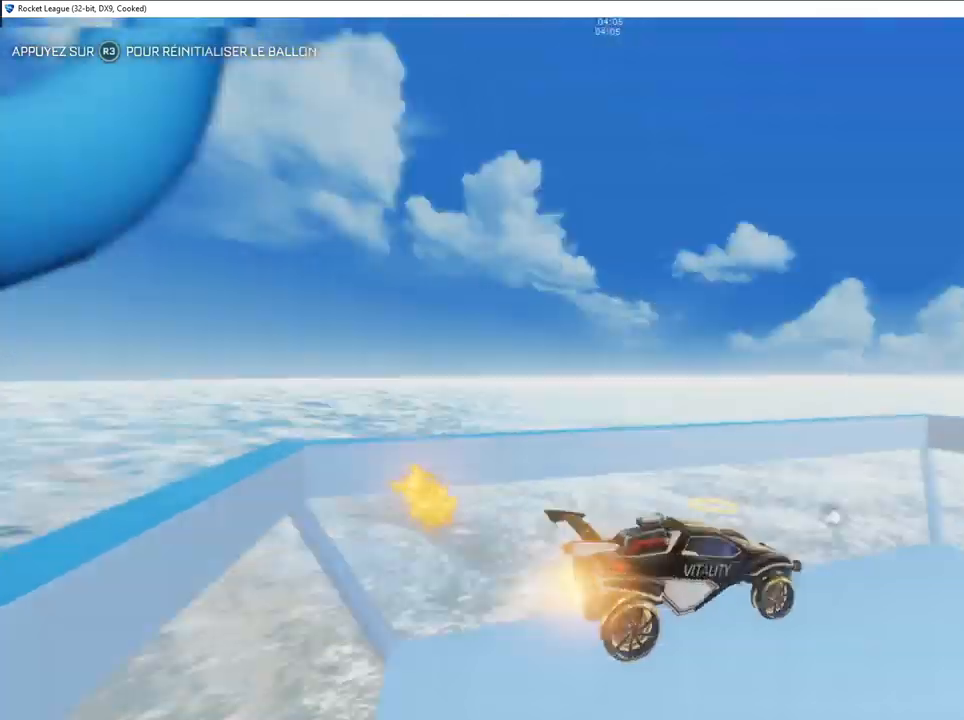
{"buttons": [], "left_stick": "center", "right_stick": "center", "events": [[383, "CIRCLE", "up"]]}
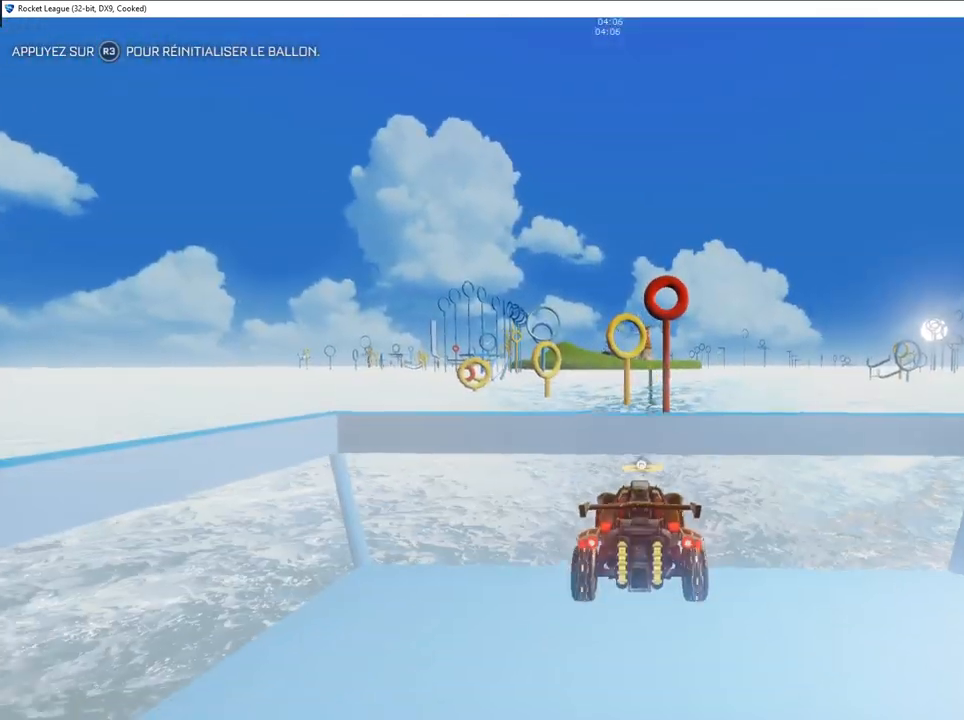
{"buttons": [], "left_stick": "center", "right_stick": "center", "events": [[17, "left_stick", "right"], [150, "left_stick", "center"], [167, "CROSS", "down"], [233, "CROSS", "up"], [317, "CROSS", "down"], [317, "left_stick", "right"], [367, "CROSS", "up"], [450, "left_stick", "center"]]}
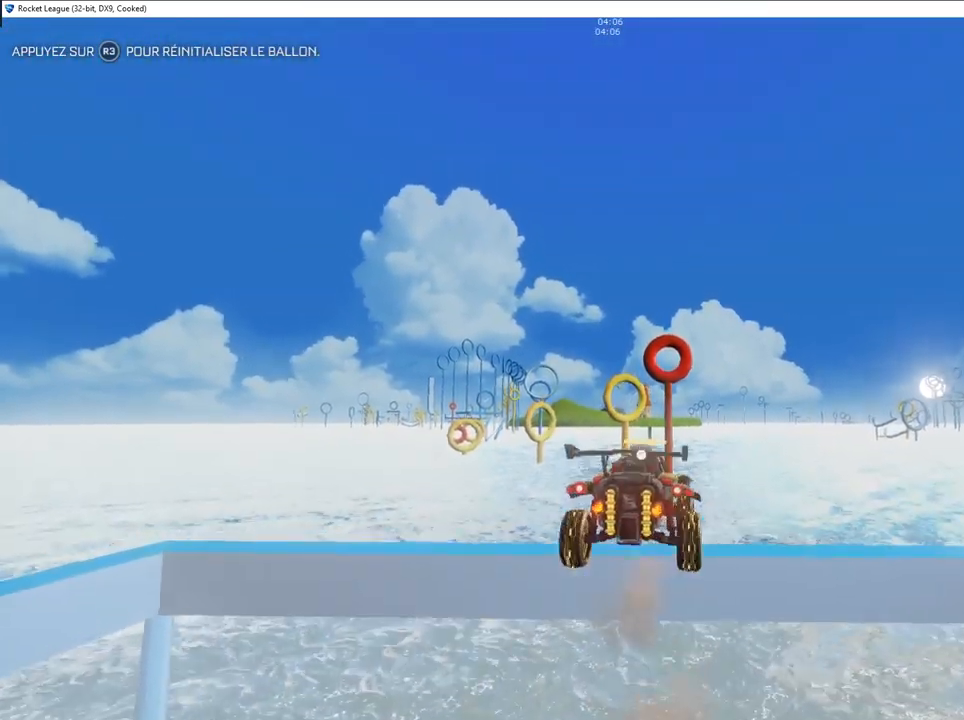
{"buttons": ["CIRCLE"], "left_stick": "up", "right_stick": "center", "events": [[133, "left_stick", "down"], [300, "left_stick", "down-left"], [433, "CIRCLE", "down"], [483, "left_stick", "up"]]}
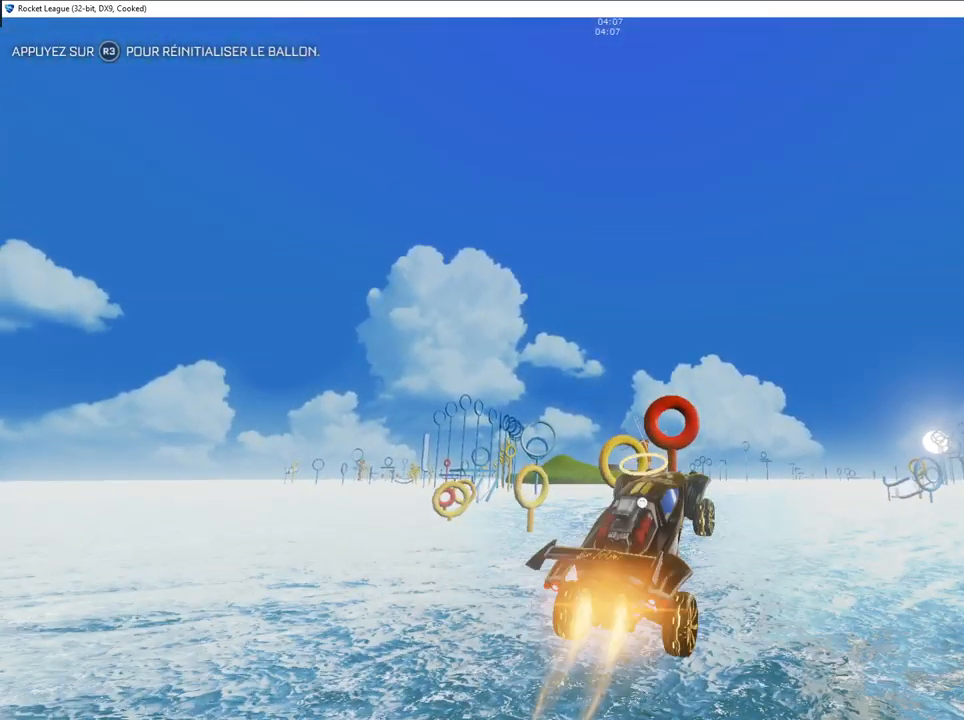
{"buttons": ["CIRCLE"], "left_stick": "down-left", "right_stick": "center", "events": [[117, "left_stick", "left"], [200, "left_stick", "down"], [333, "left_stick", "down-left"], [367, "CIRCLE", "up"], [500, "CIRCLE", "down"]]}